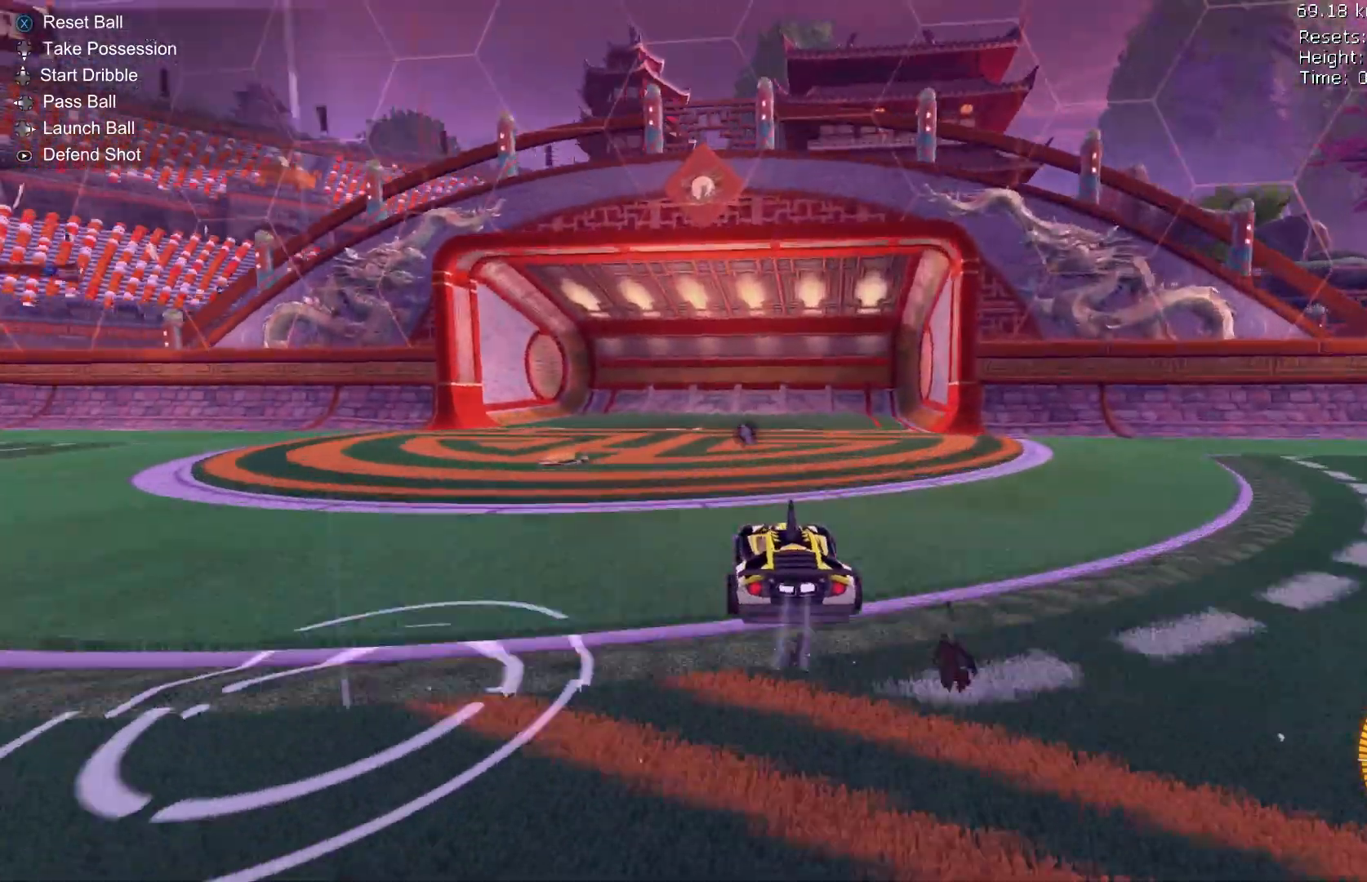
Gameplay with a controller (Xbox layout); each line is a JSON object with the inputs held at the frame after it. "events" lists button and stick changes between this image and that frame as [ms after this image, input, new state], when the widget could be followed in between. Not read: DPAD_DOWN DPAD_LEFT DPAD_RIGHT DPAD_UP L3 R3 SELECT START right_stick.
{"buttons": ["B", "L2", "R2"], "left_stick": "up-right", "events": [[133, "L2", "down"], [133, "left_stick", "down-right"], [167, "A", "down"], [233, "A", "up"], [300, "A", "down"], [333, "left_stick", "up-right"], [400, "A", "up"], [467, "B", "down"]]}
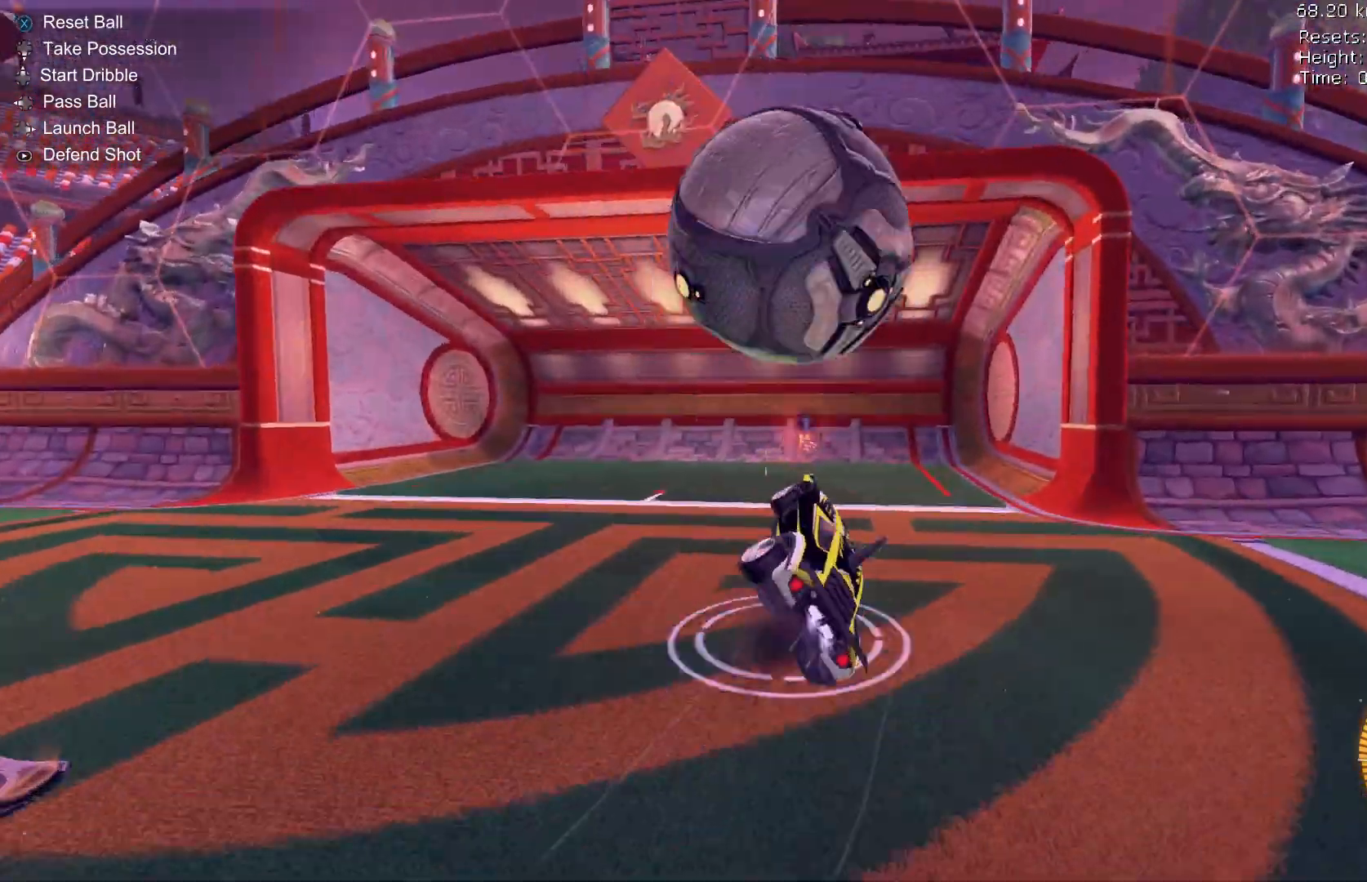
{"buttons": ["B", "L2", "R2"], "left_stick": "up-right", "events": []}
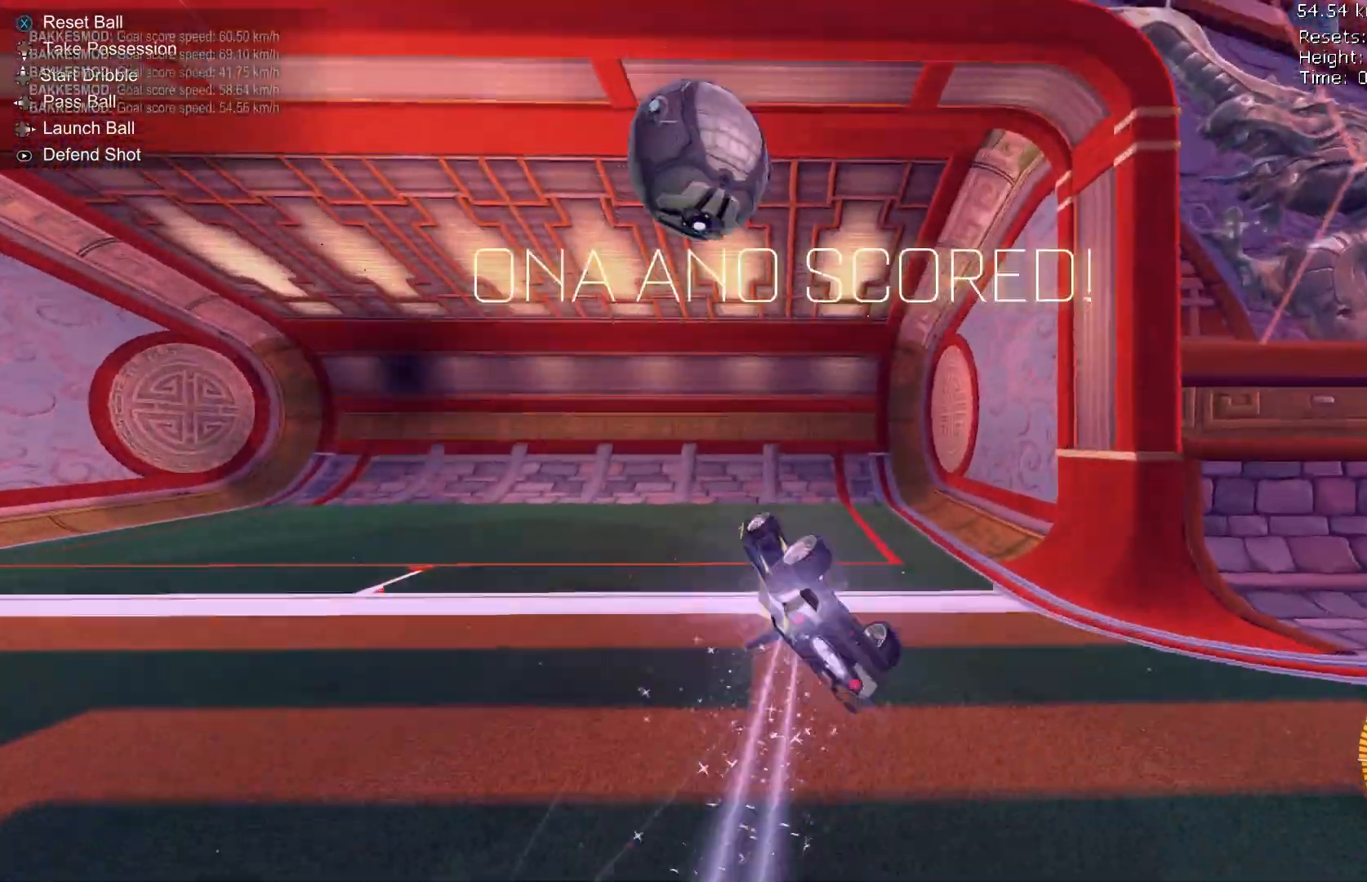
{"buttons": [], "left_stick": "right"}
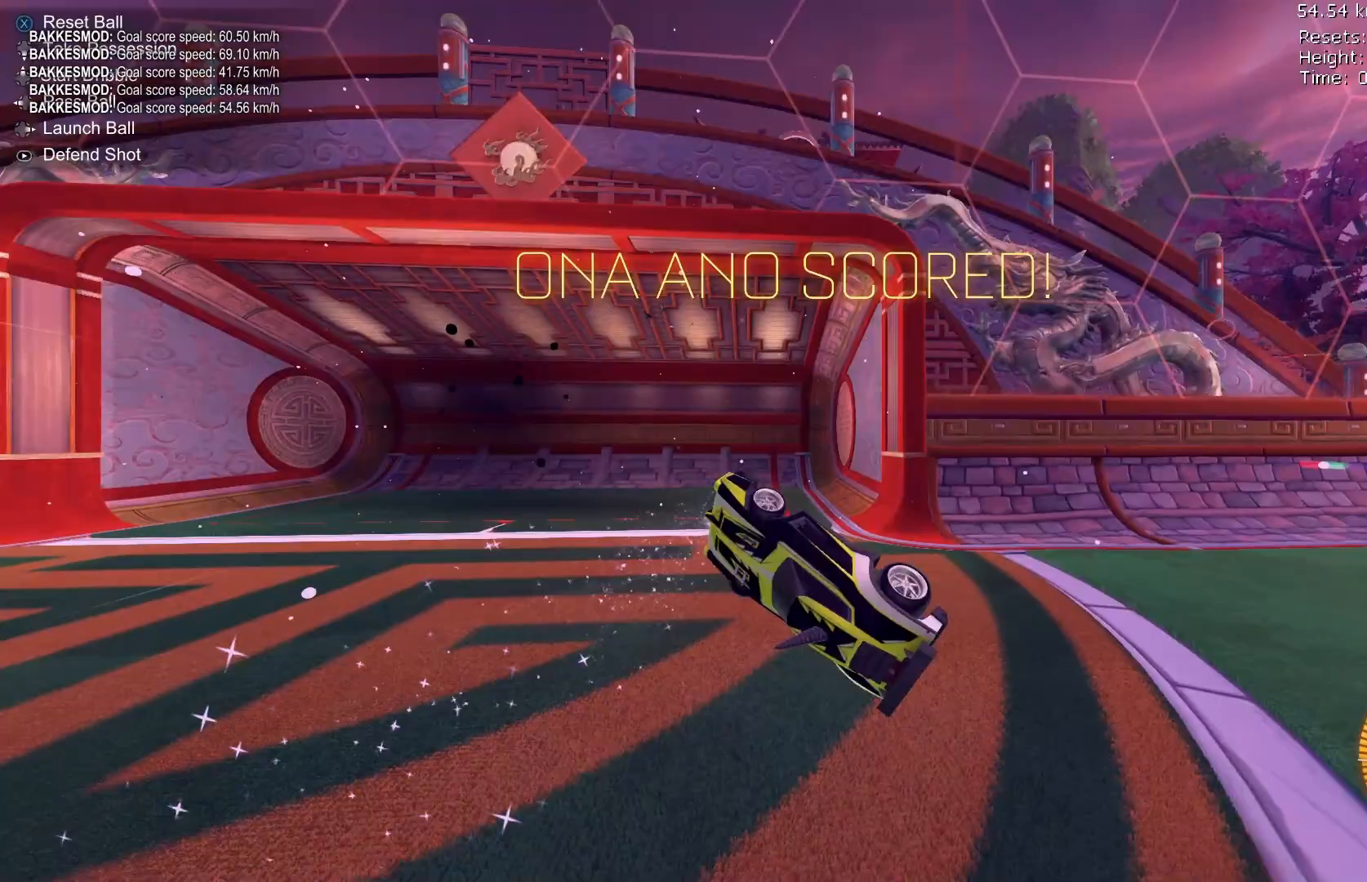
{"buttons": ["L1"], "left_stick": "right"}
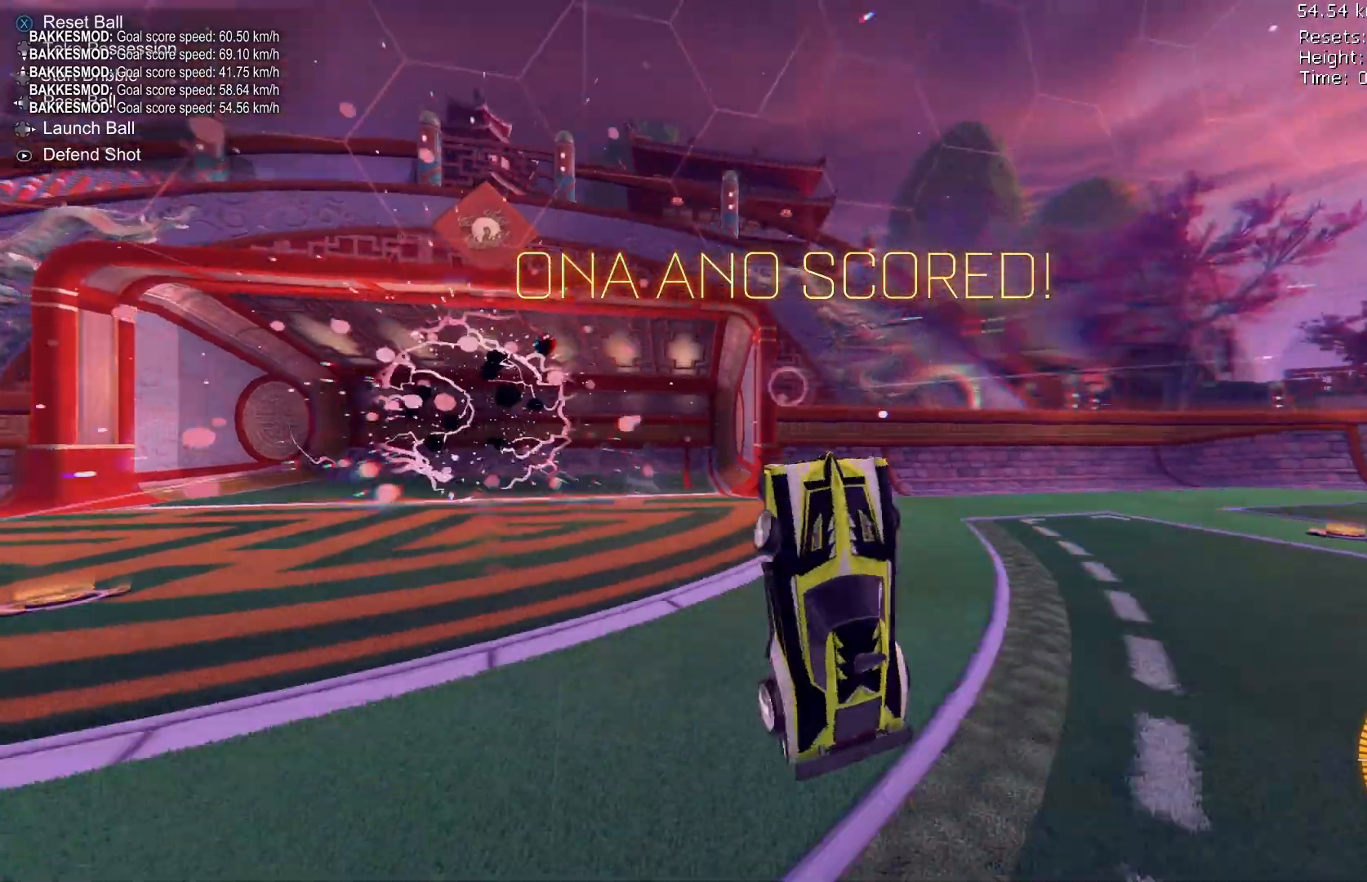
{"buttons": ["L1"], "left_stick": "right", "events": []}
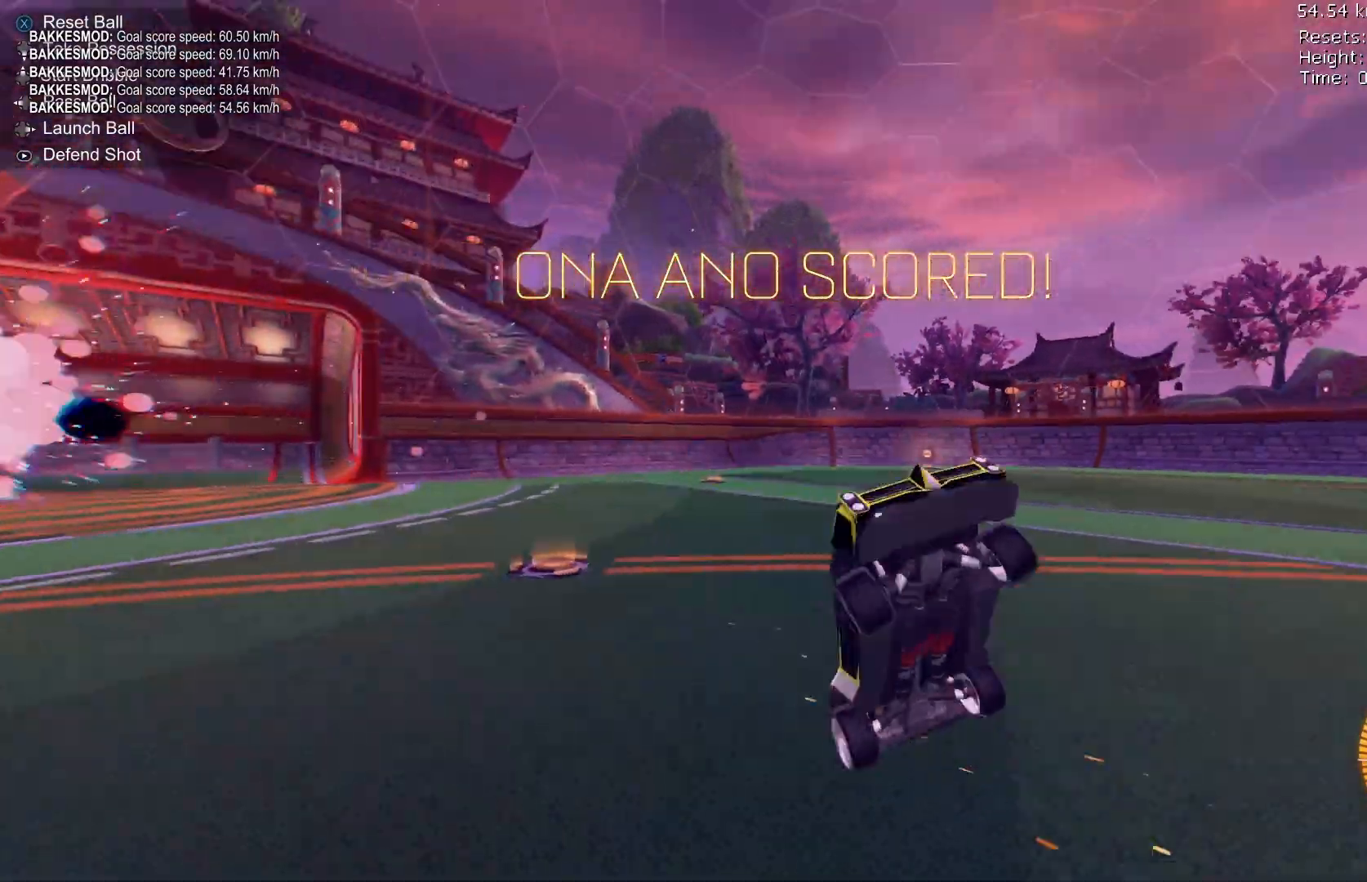
{"buttons": ["L1"], "left_stick": "right", "events": [[400, "A", "down"], [500, "A", "up"]]}
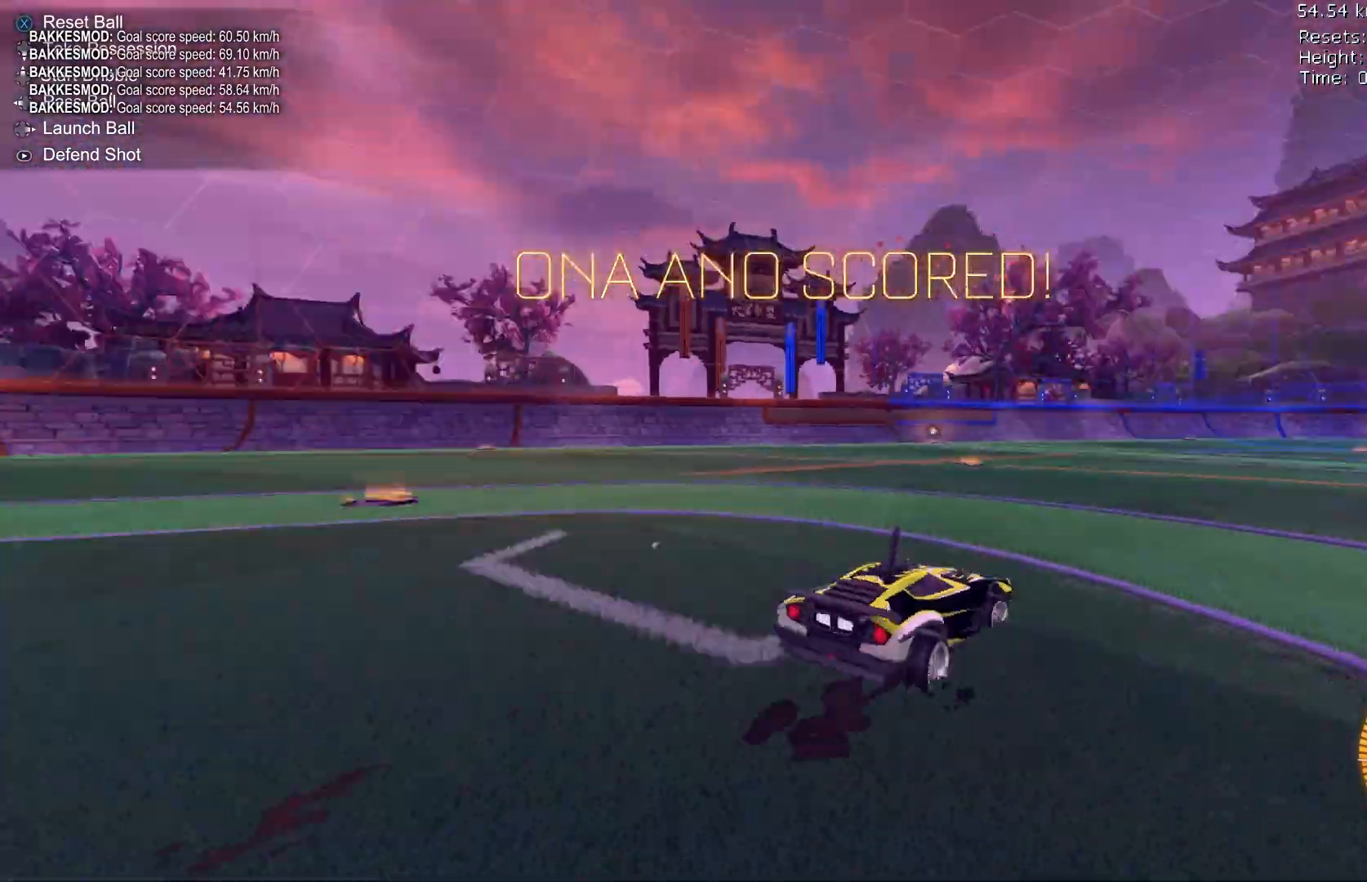
{"buttons": ["B", "L1"], "left_stick": "right"}
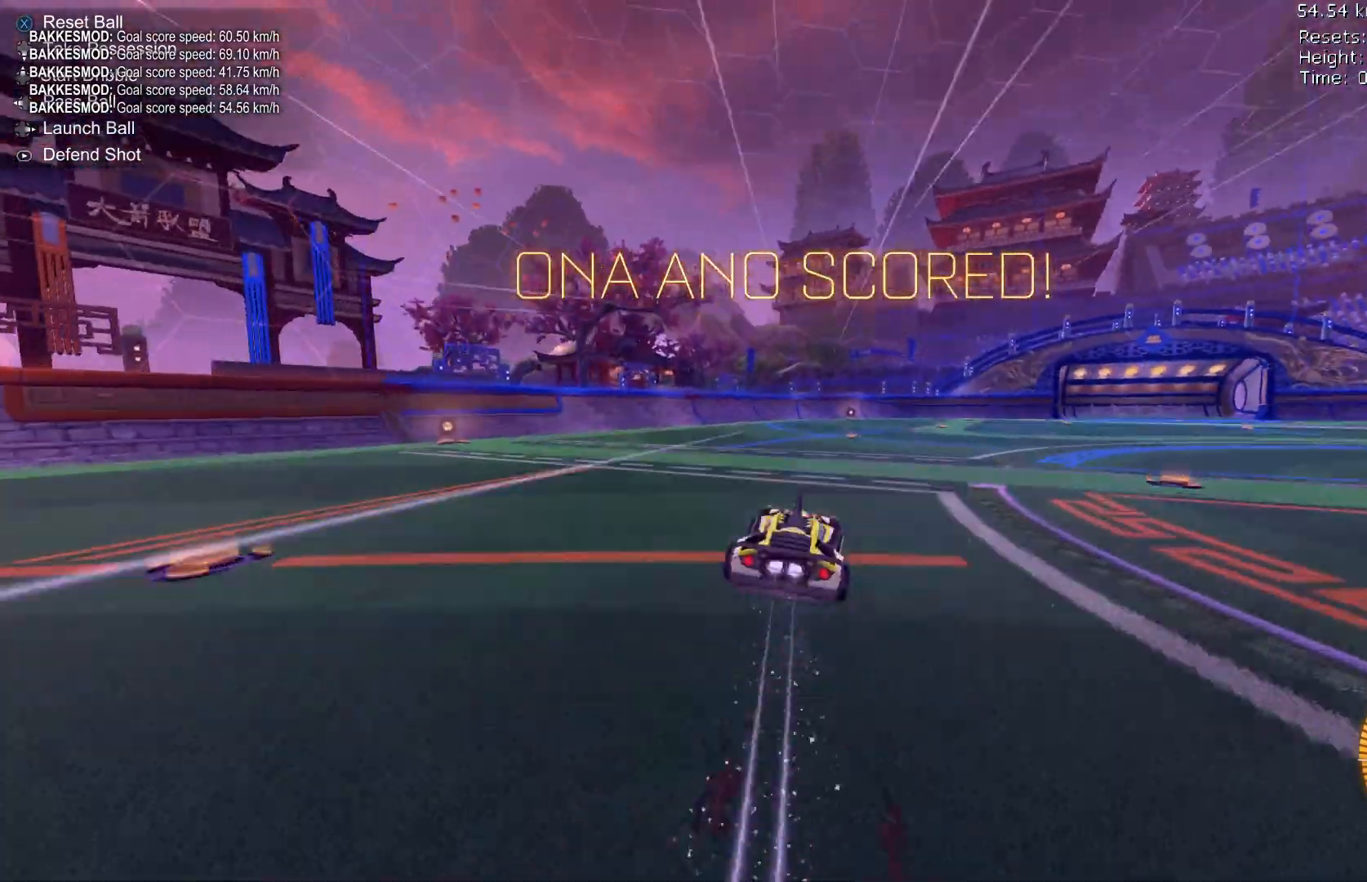
{"buttons": ["R2"], "left_stick": "right", "events": [[33, "B", "up"], [33, "L1", "up"], [333, "A", "down"], [400, "R2", "down"], [467, "A", "up"]]}
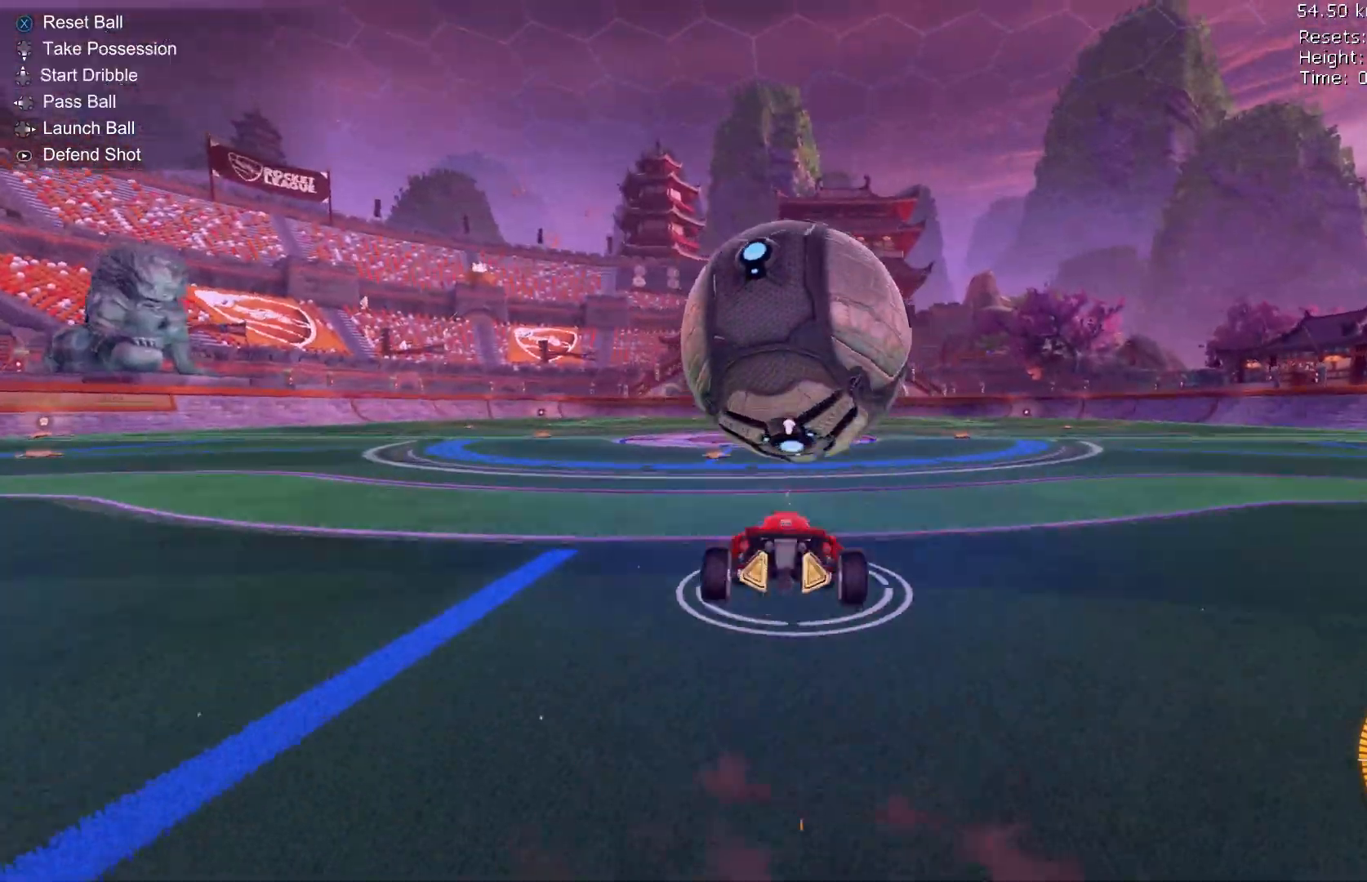
{"buttons": ["R2"], "left_stick": "right", "events": [[67, "B", "down"], [100, "R1", "down"], [200, "left_stick", "down-right"], [267, "R1", "up"], [467, "B", "up"], [500, "left_stick", "right"]]}
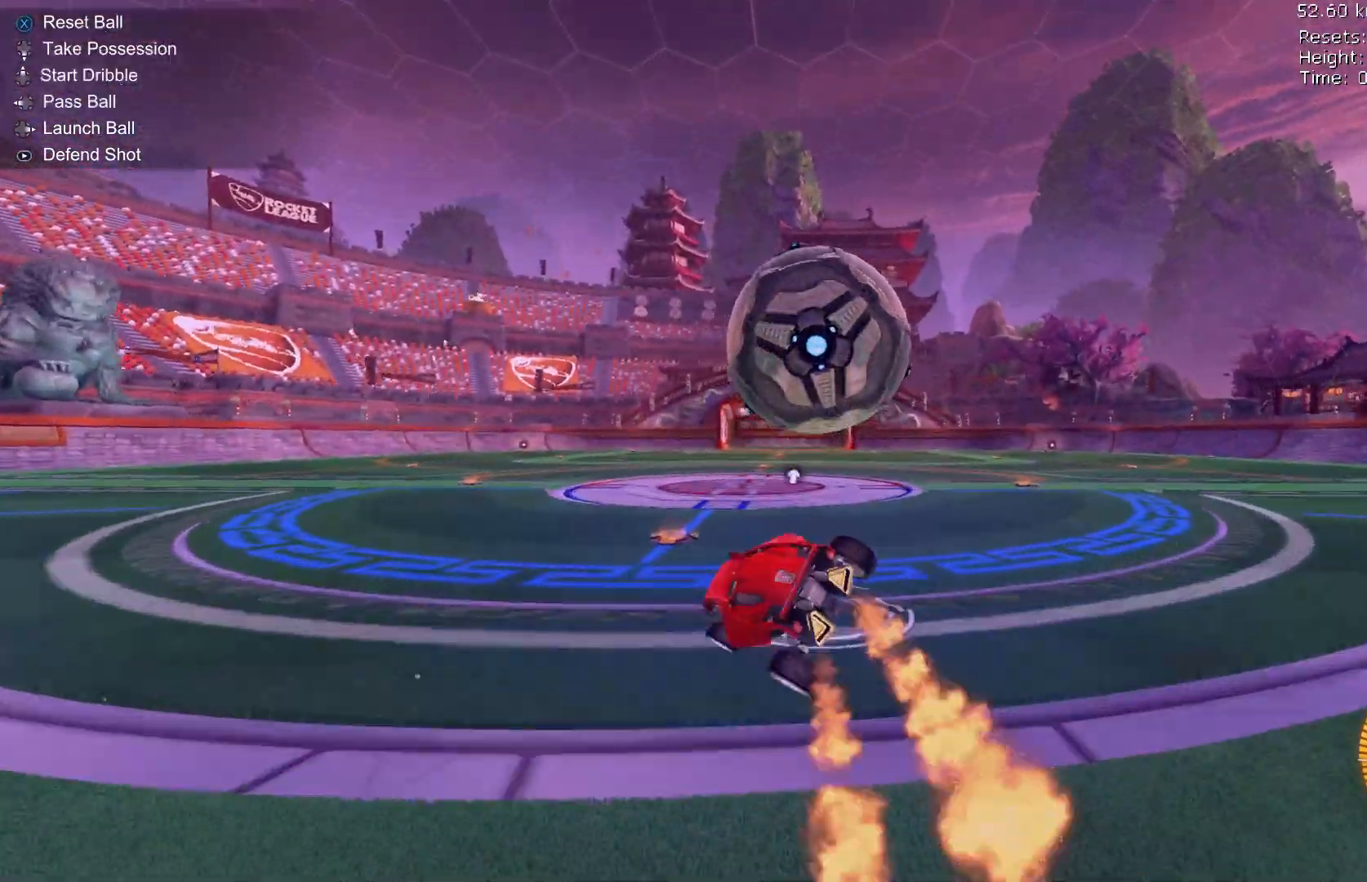
{"buttons": ["A", "L1", "R2"], "left_stick": "down-right", "events": [[100, "L1", "down"], [100, "Y", "down"], [333, "A", "down"], [333, "L1", "up"], [333, "Y", "up"], [333, "left_stick", "down-right"], [400, "A", "up"], [400, "L1", "down"], [467, "A", "down"]]}
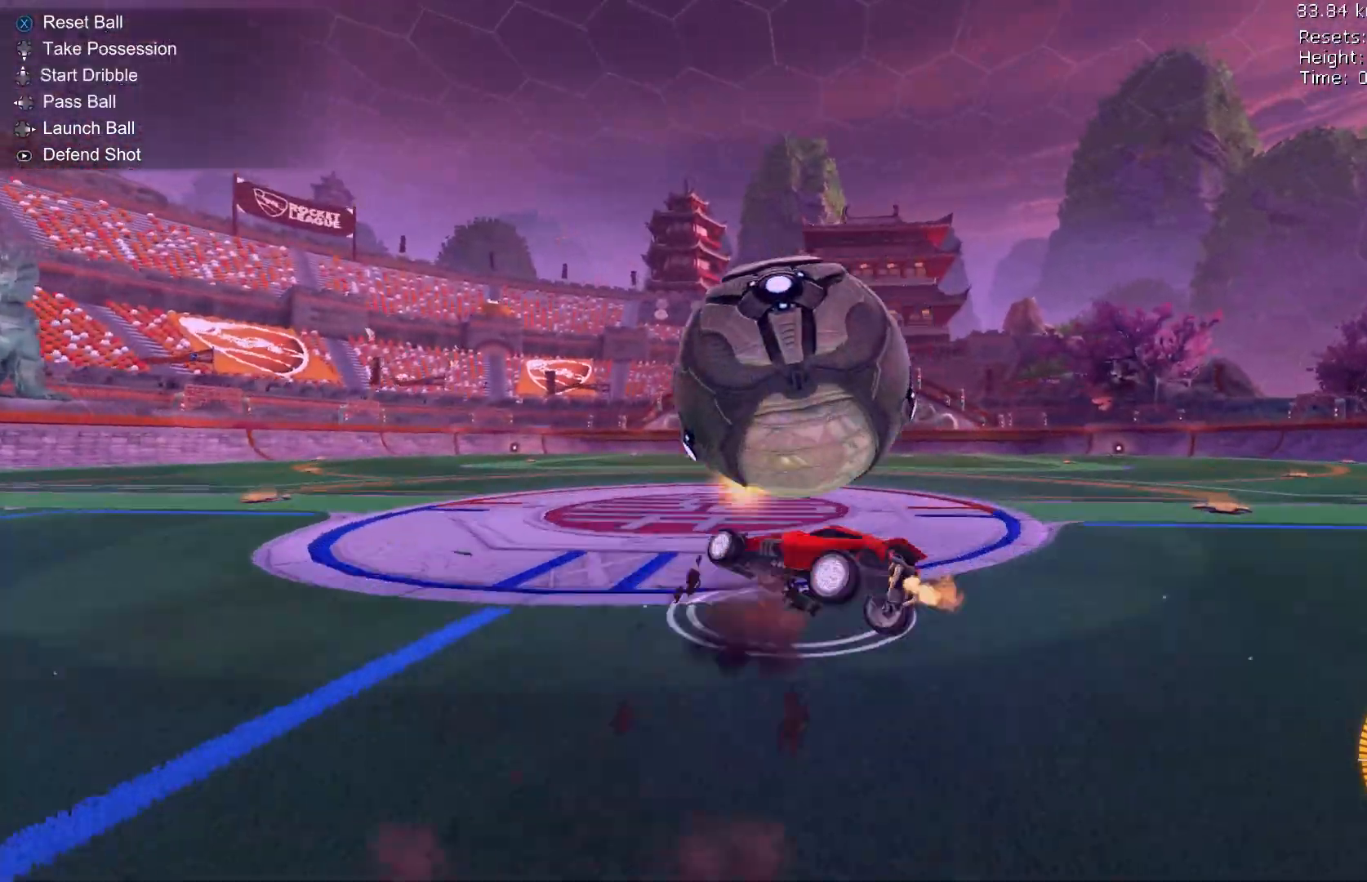
{"buttons": ["B", "L1", "R2"], "left_stick": "right"}
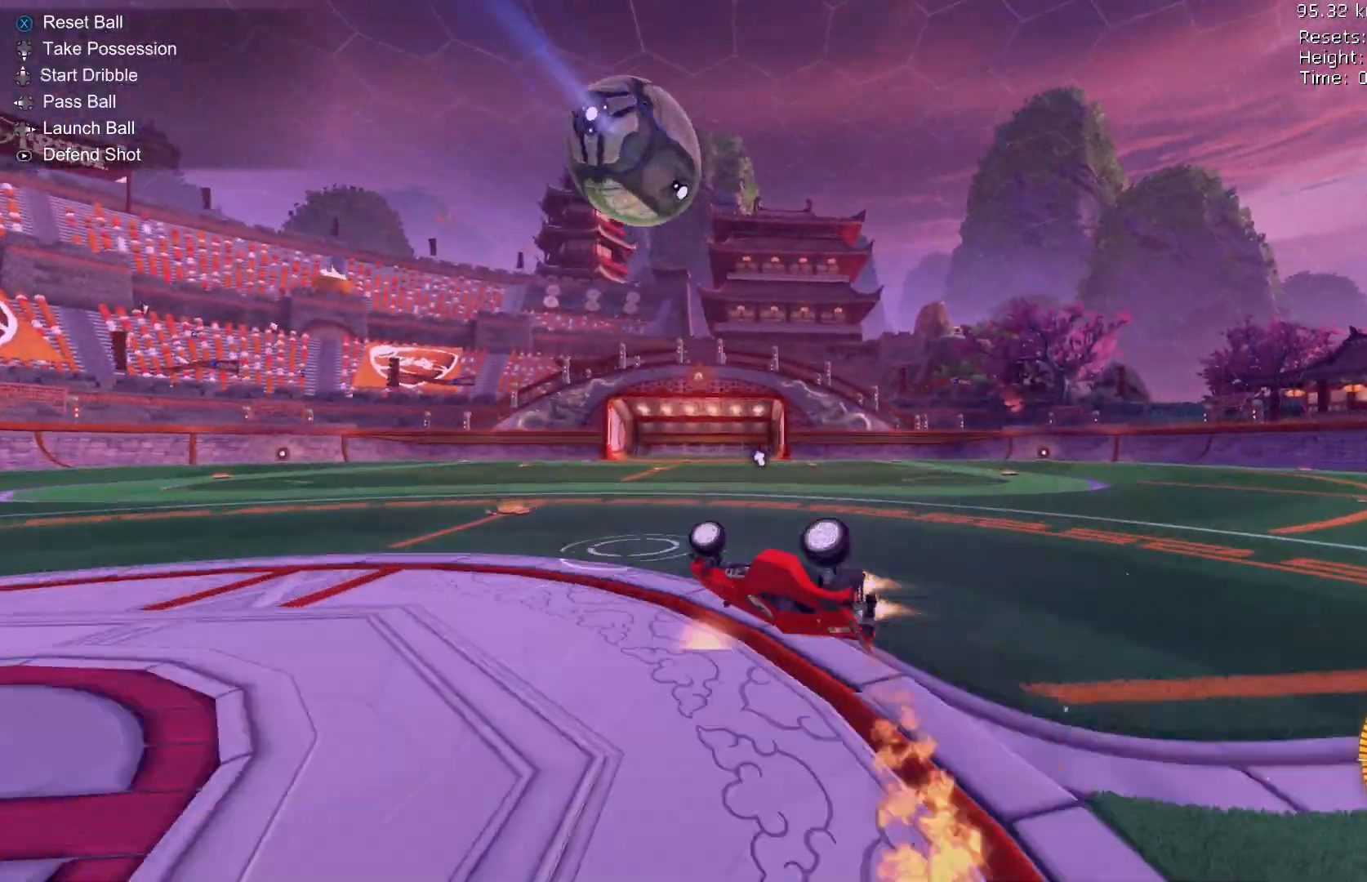
{"buttons": ["R2"], "left_stick": "right", "events": [[233, "L1", "up"], [267, "B", "up"]]}
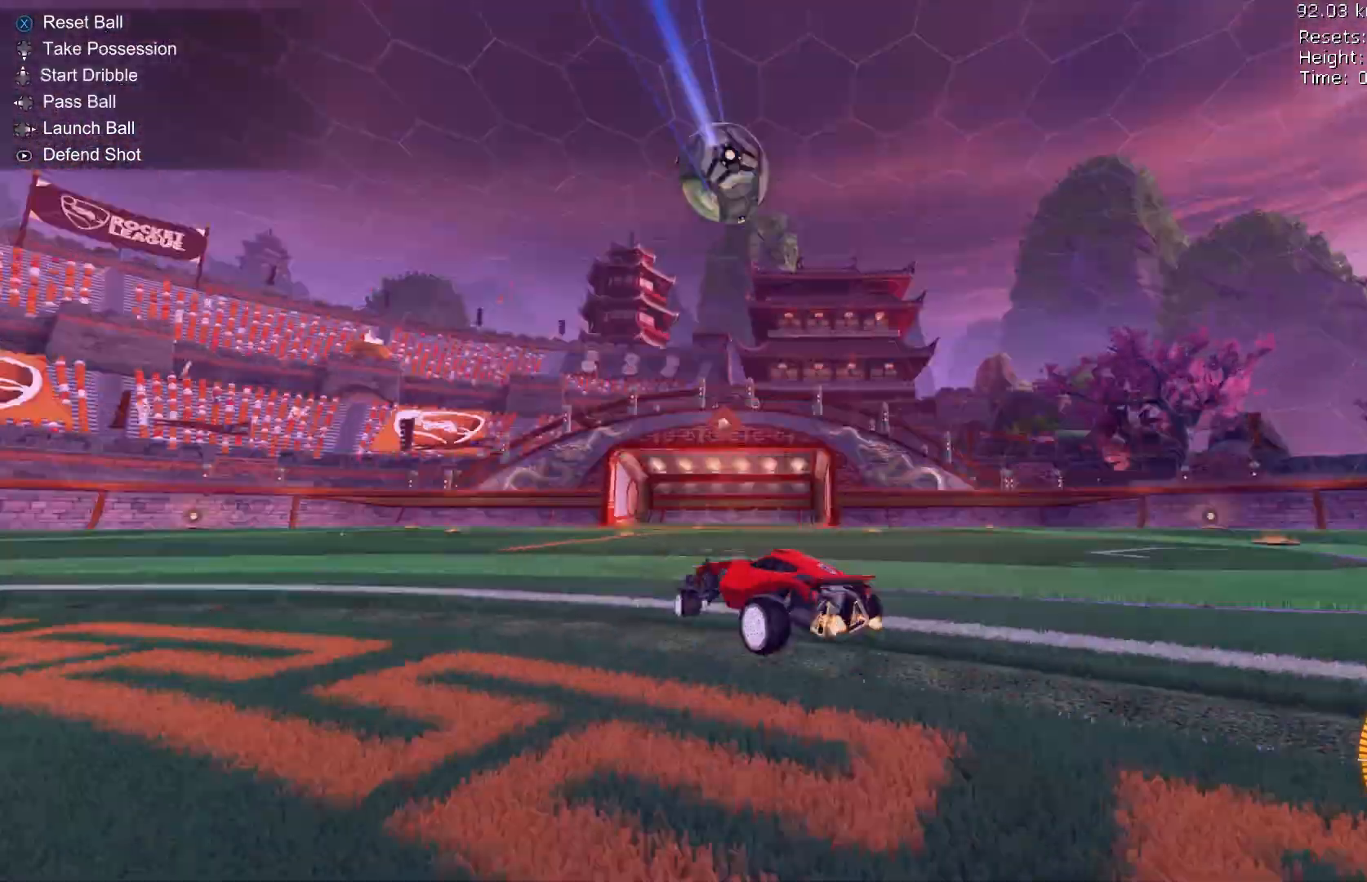
{"buttons": ["A", "L2", "R2"], "left_stick": "right", "events": [[367, "R2", "up"], [400, "L2", "down"], [467, "R2", "down"], [500, "A", "down"]]}
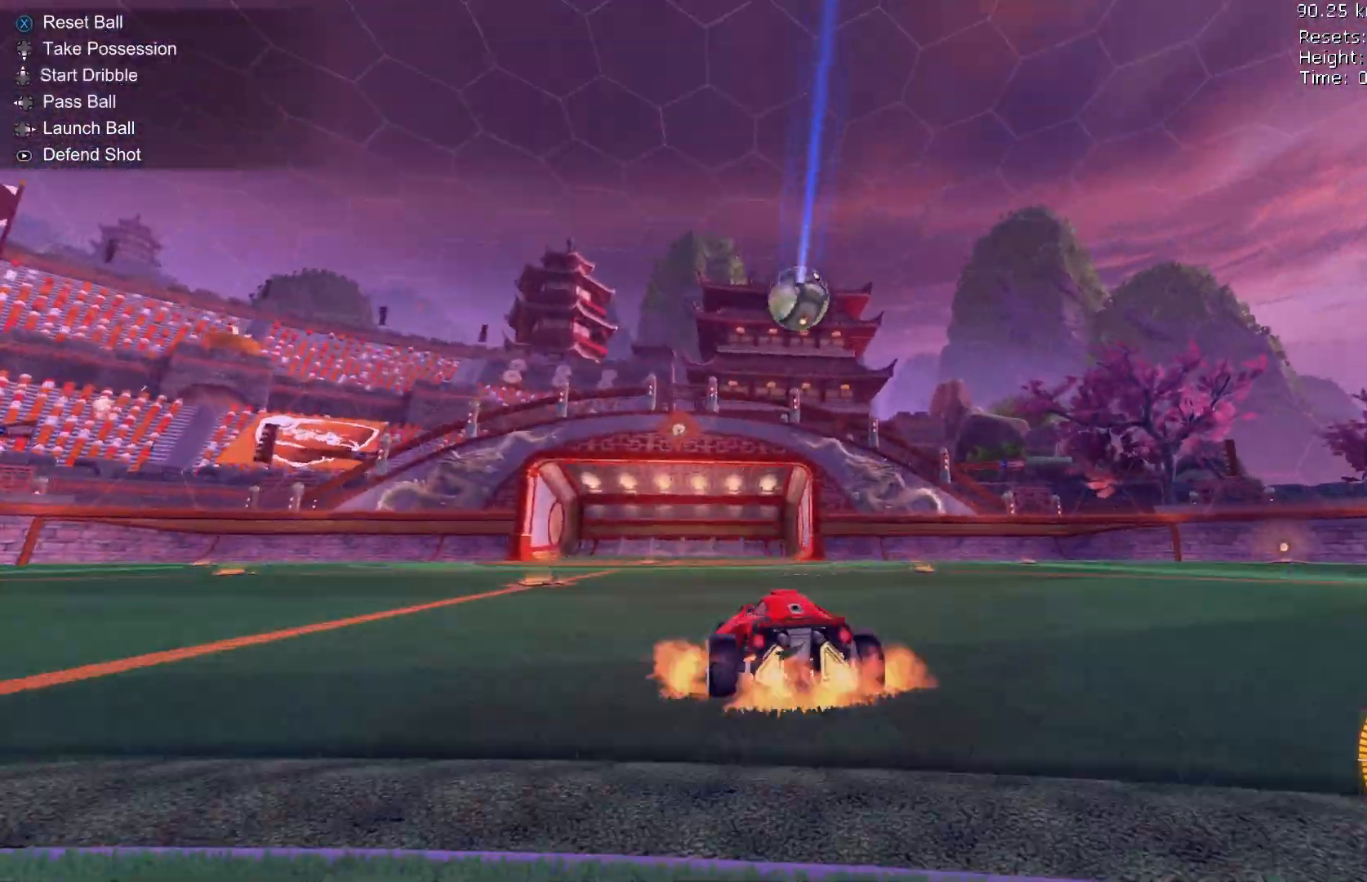
{"buttons": ["B", "R1", "R2"], "left_stick": "down-right"}